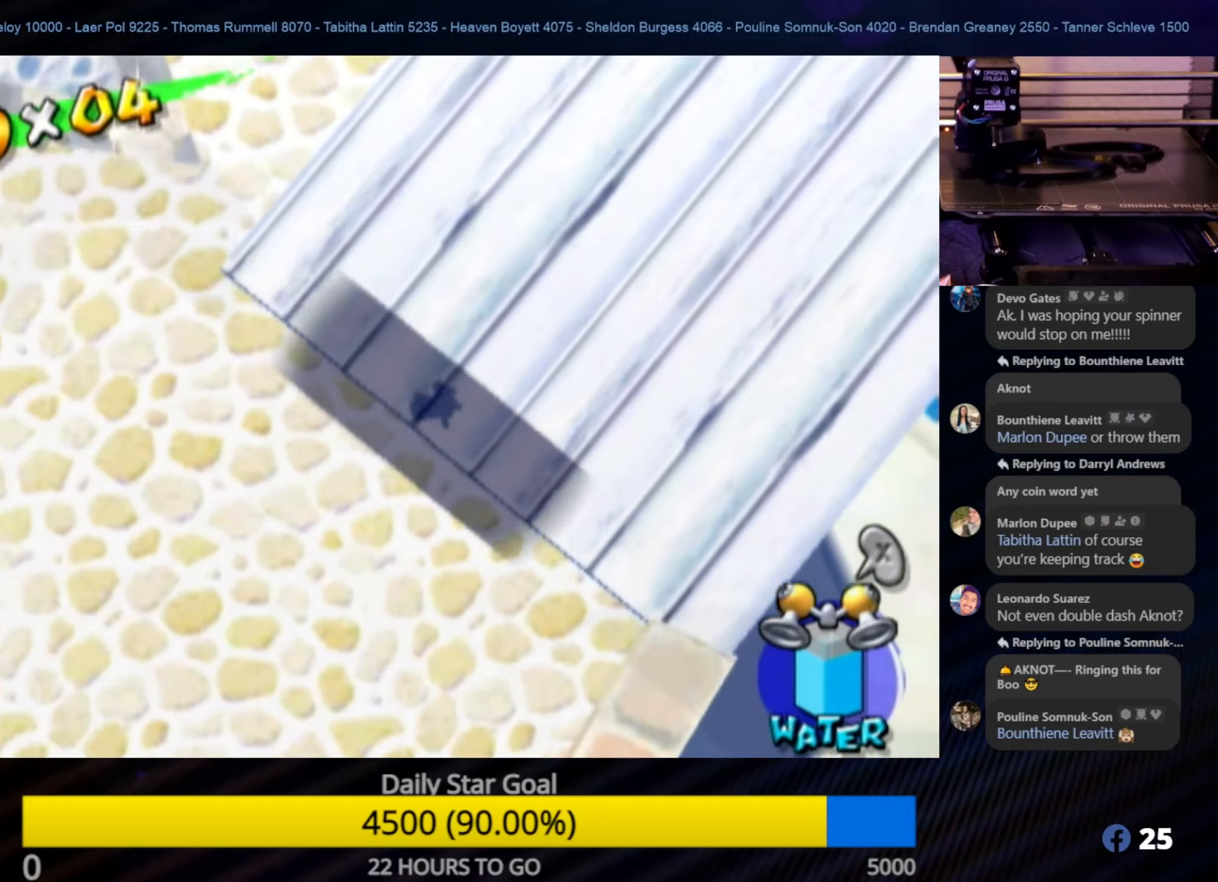
Gameplay with a controller (Nintendo layout); each line is a JSON object with the inputs held at the frame after it. "events" lists button and stick changes between this image and that frame as [ms after this image, input, new state], when the widget could be followed in between. Not read: L3 R3.
{"buttons": [], "left_stick": "up-left", "right_stick": "center", "events": [[116, "left_stick", "up-left"], [116, "right_stick", "right"], [283, "right_stick", "center"]]}
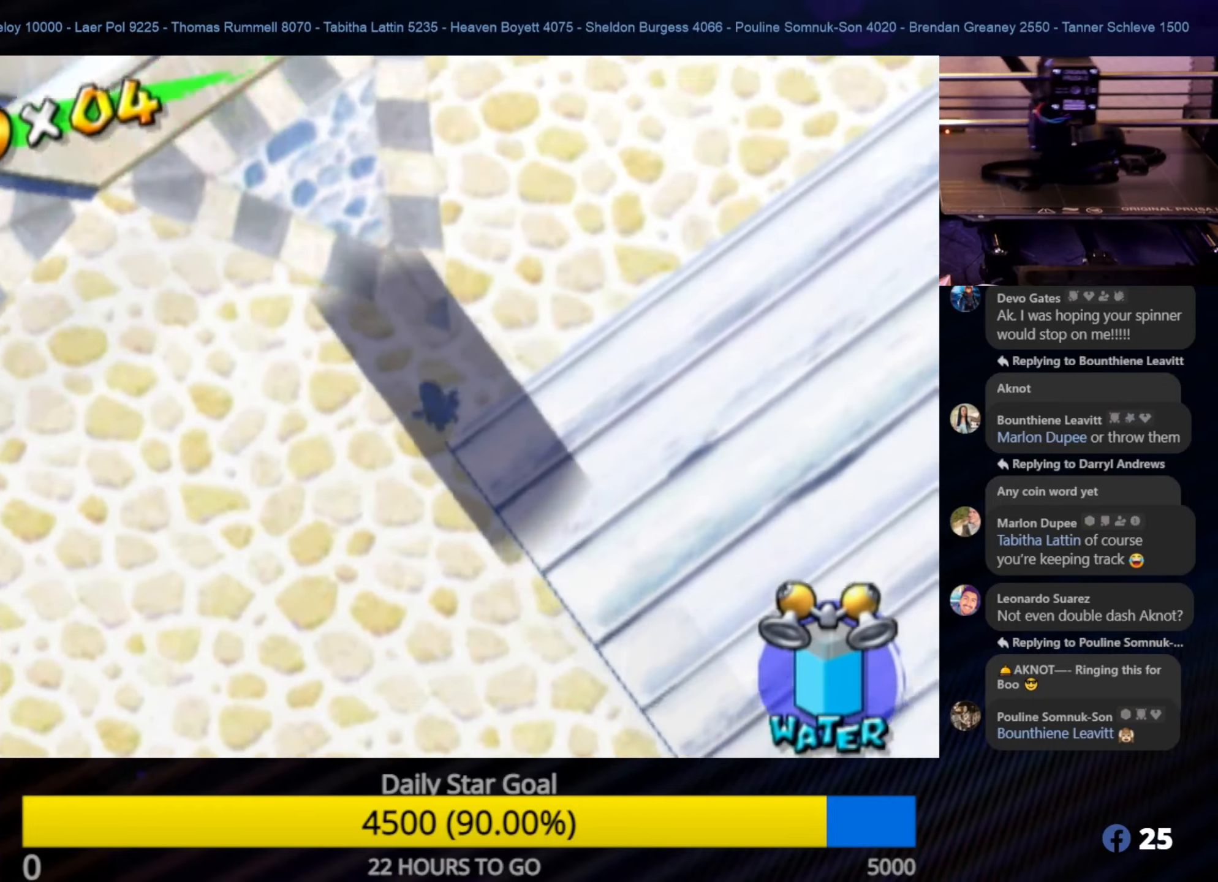
{"buttons": [], "left_stick": "up-left", "right_stick": "center", "events": []}
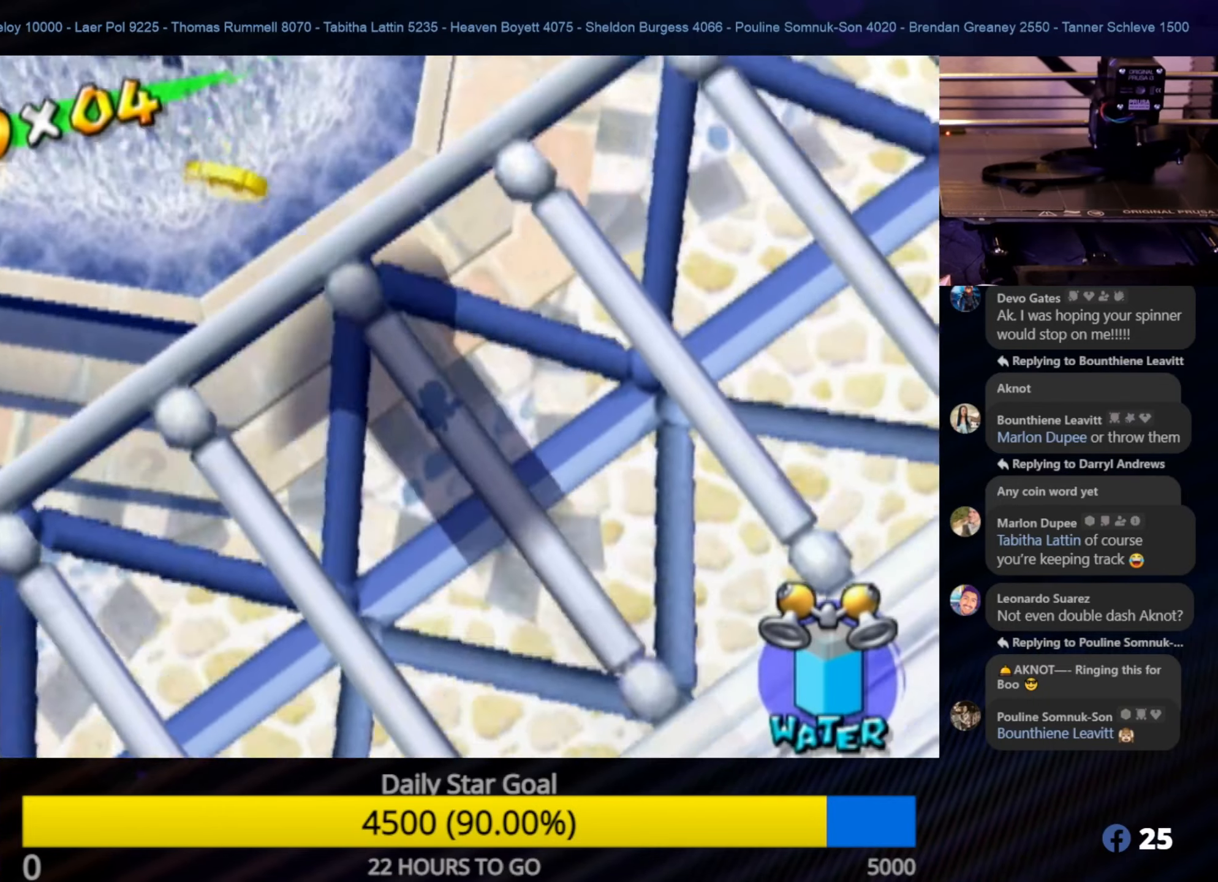
{"buttons": [], "left_stick": "up-left", "right_stick": "center", "events": []}
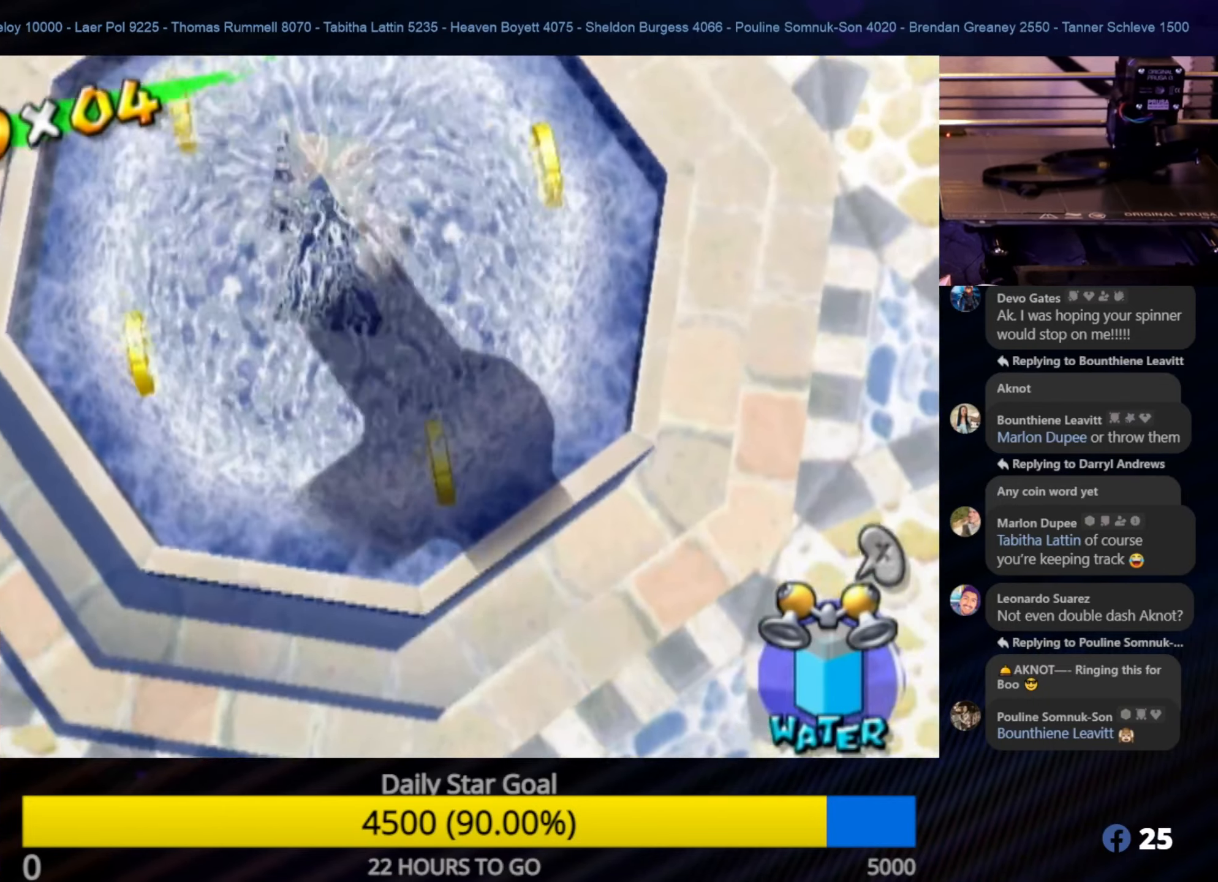
{"buttons": [], "left_stick": "up-left", "right_stick": "center", "events": []}
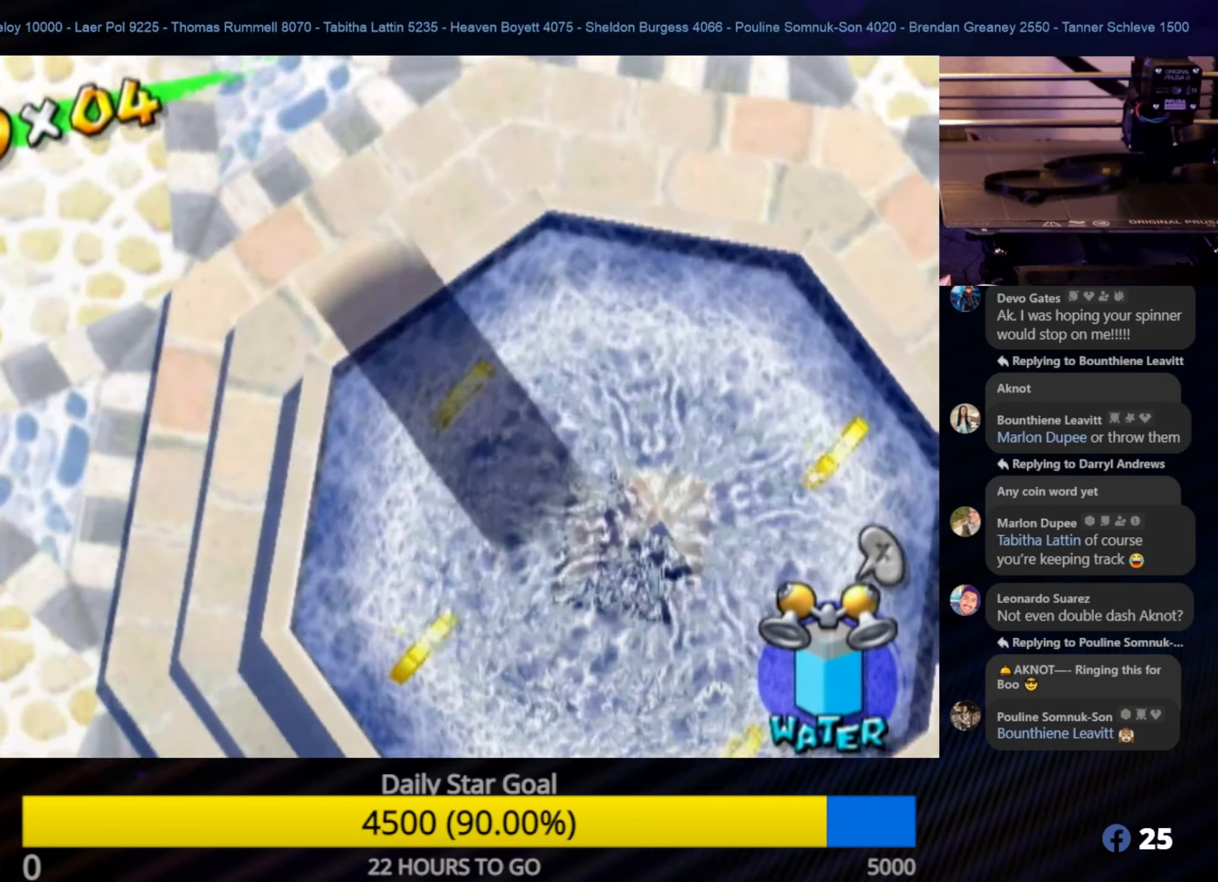
{"buttons": [], "left_stick": "up-left", "right_stick": "center", "events": []}
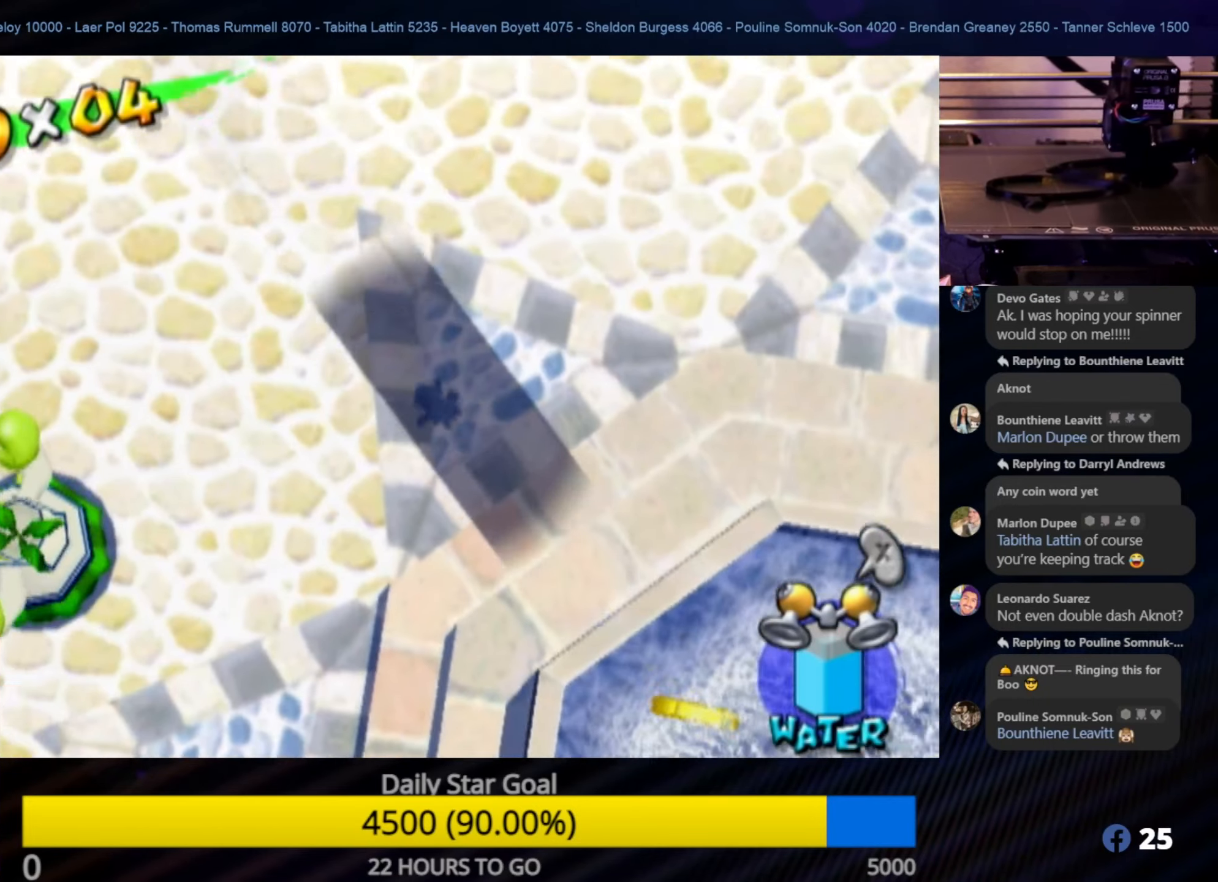
{"buttons": [], "left_stick": "up-left", "right_stick": "center", "events": []}
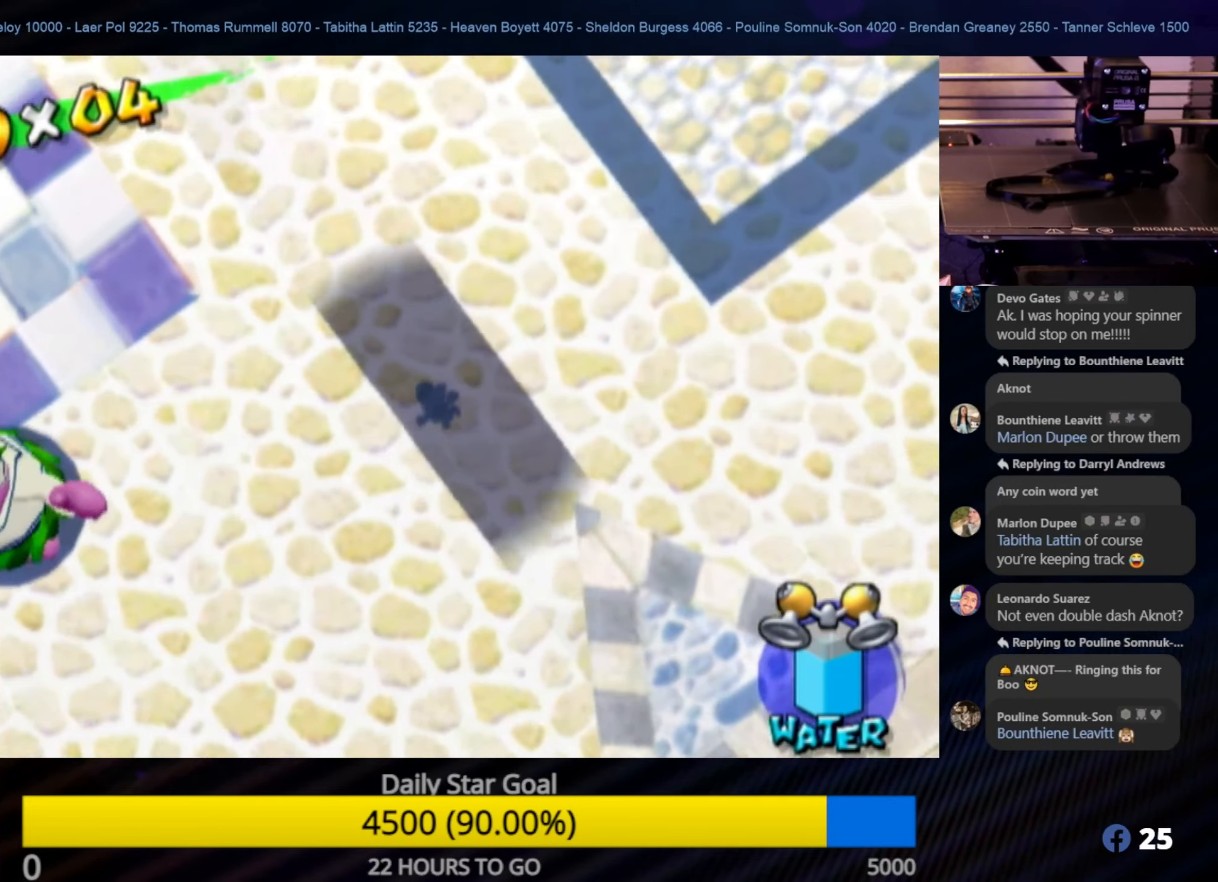
{"buttons": [], "left_stick": "up-left", "right_stick": "center", "events": []}
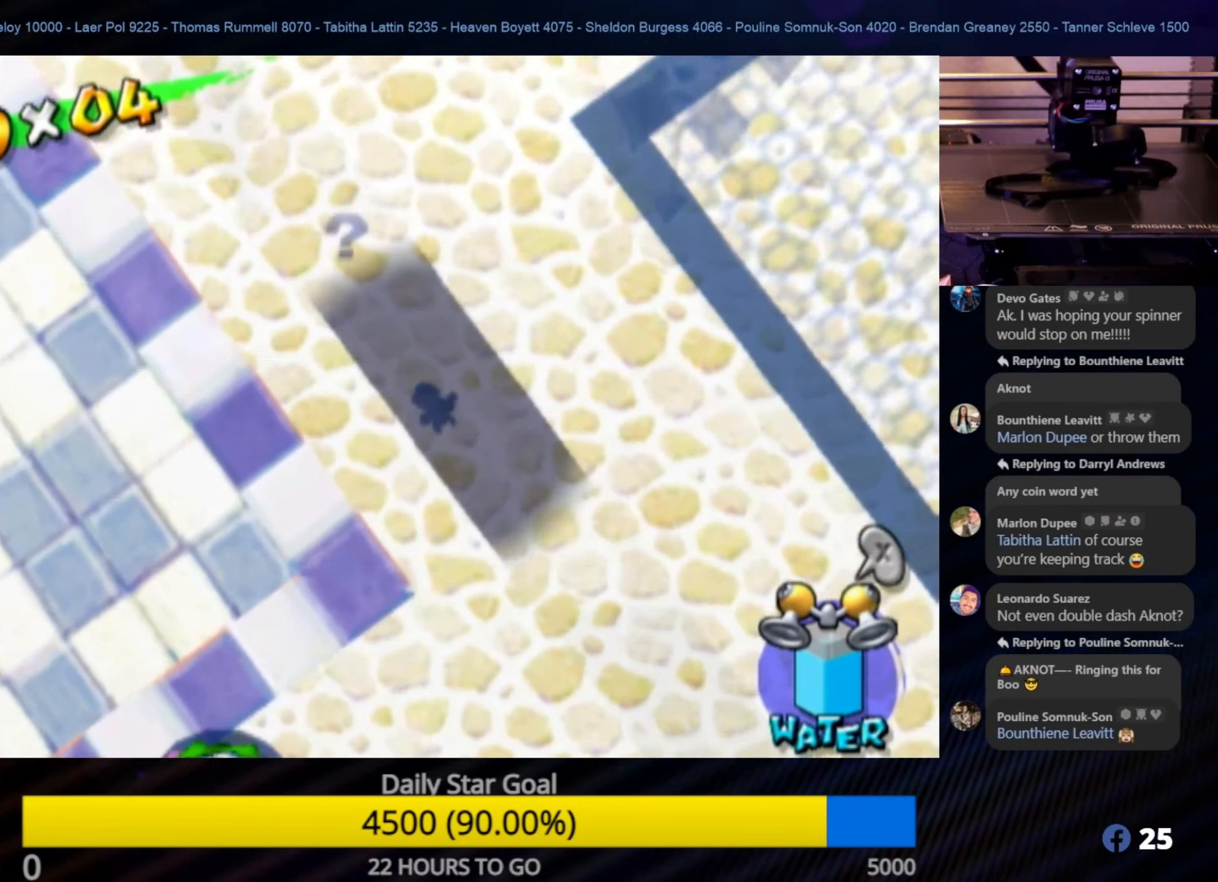
{"buttons": [], "left_stick": "up-left", "right_stick": "center", "events": []}
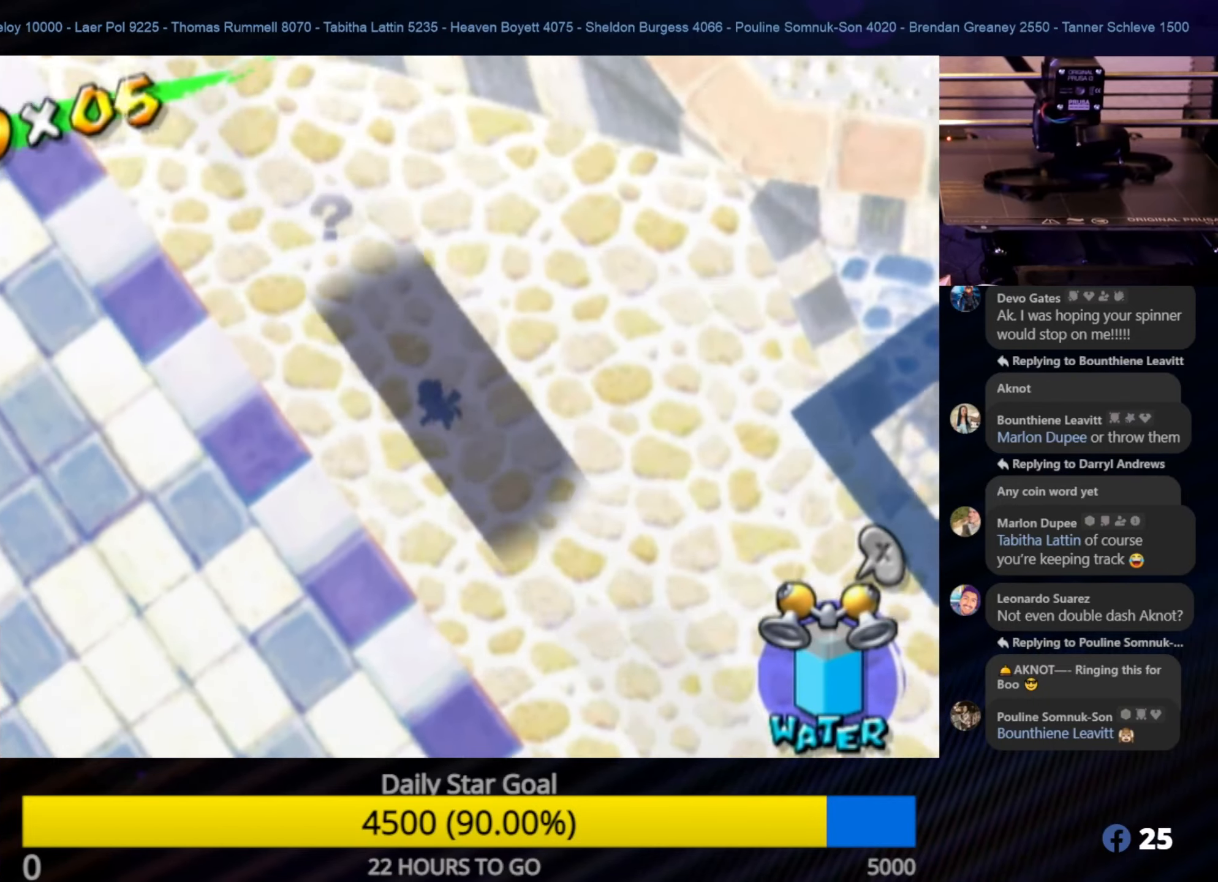
{"buttons": [], "left_stick": "up-left", "right_stick": "center", "events": []}
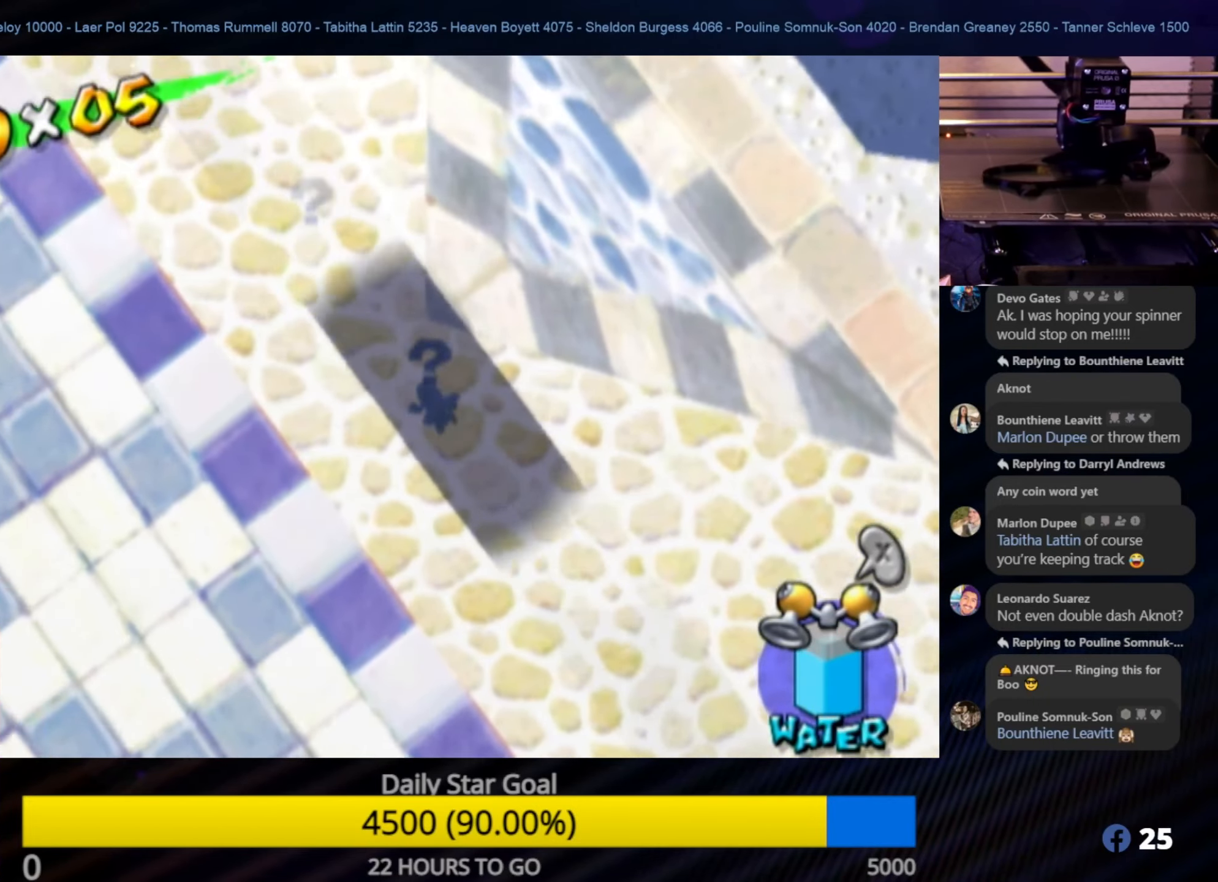
{"buttons": [], "left_stick": "up-left", "right_stick": "center", "events": []}
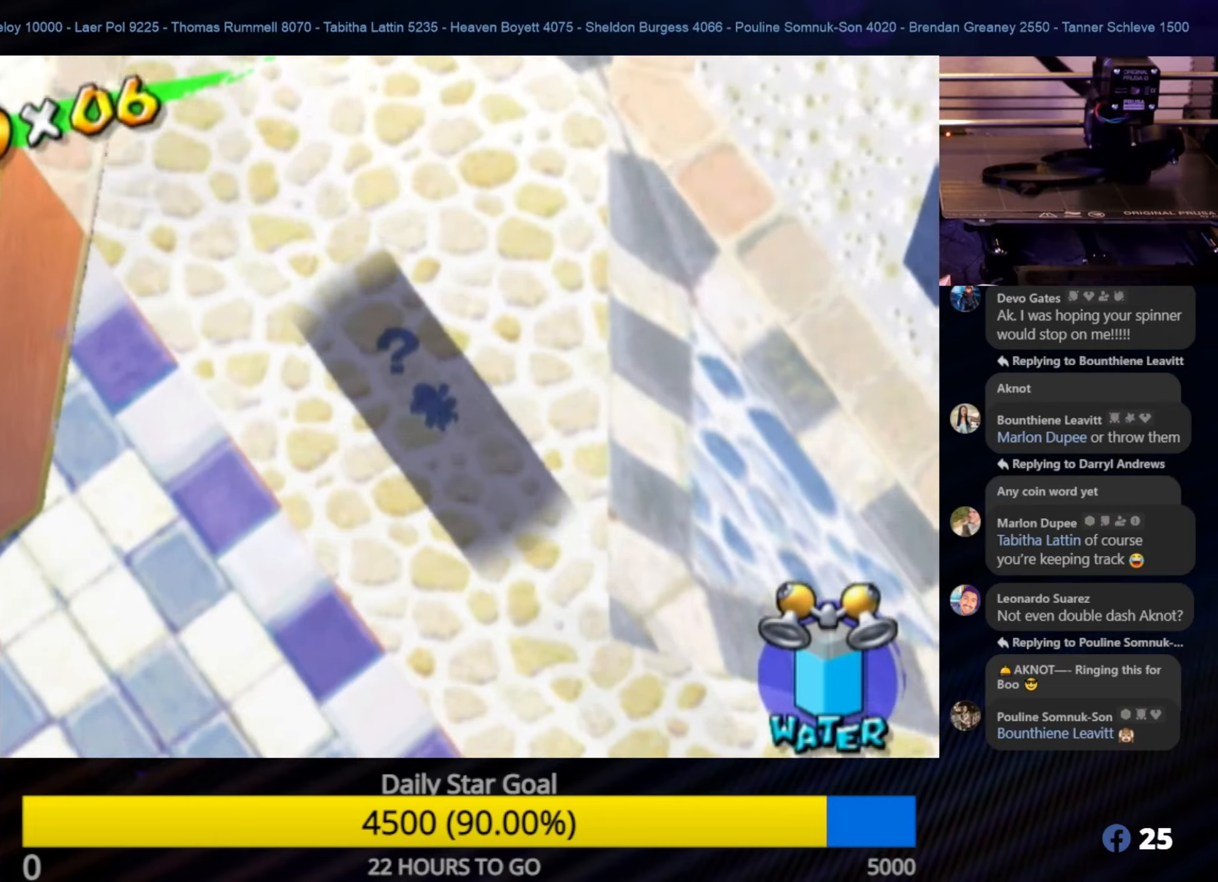
{"buttons": [], "left_stick": "up-left", "right_stick": "center", "events": []}
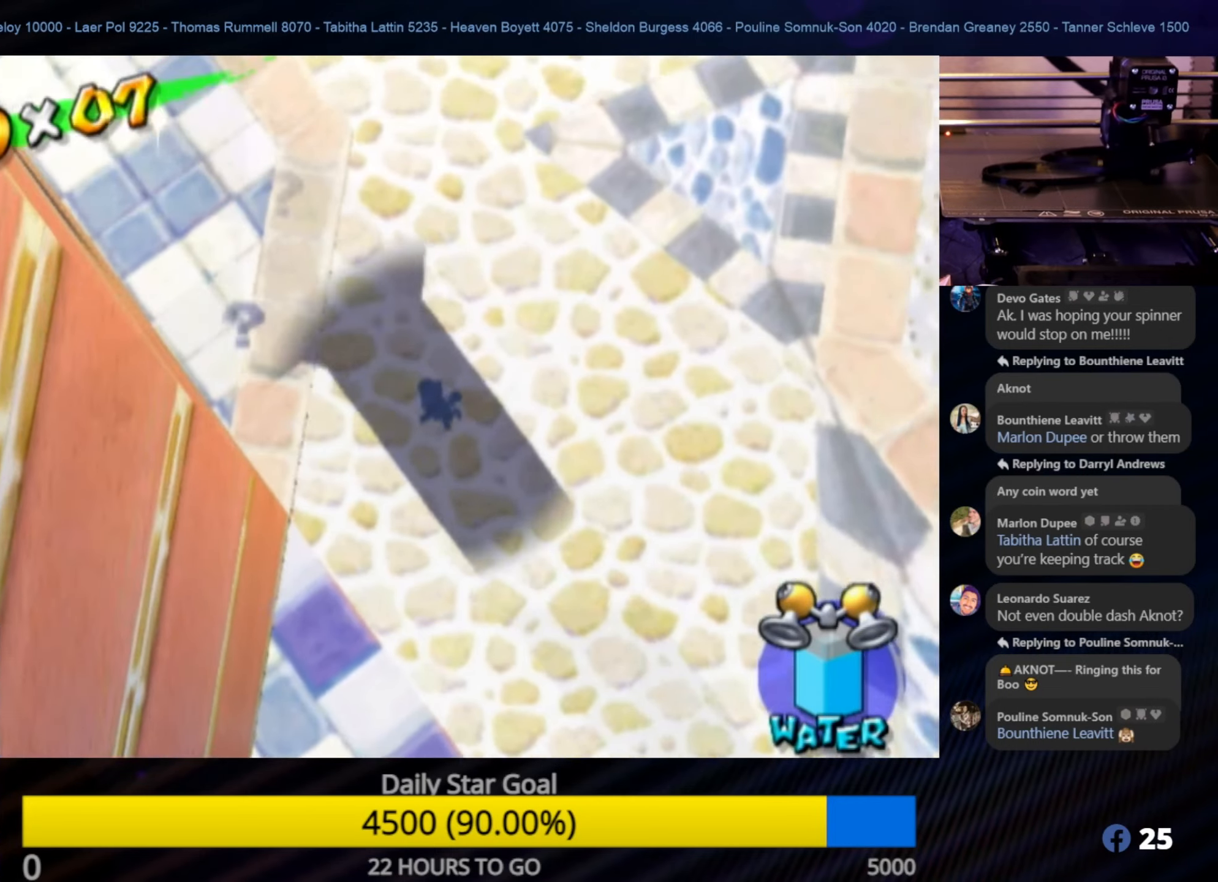
{"buttons": [], "left_stick": "up-left", "right_stick": "center", "events": []}
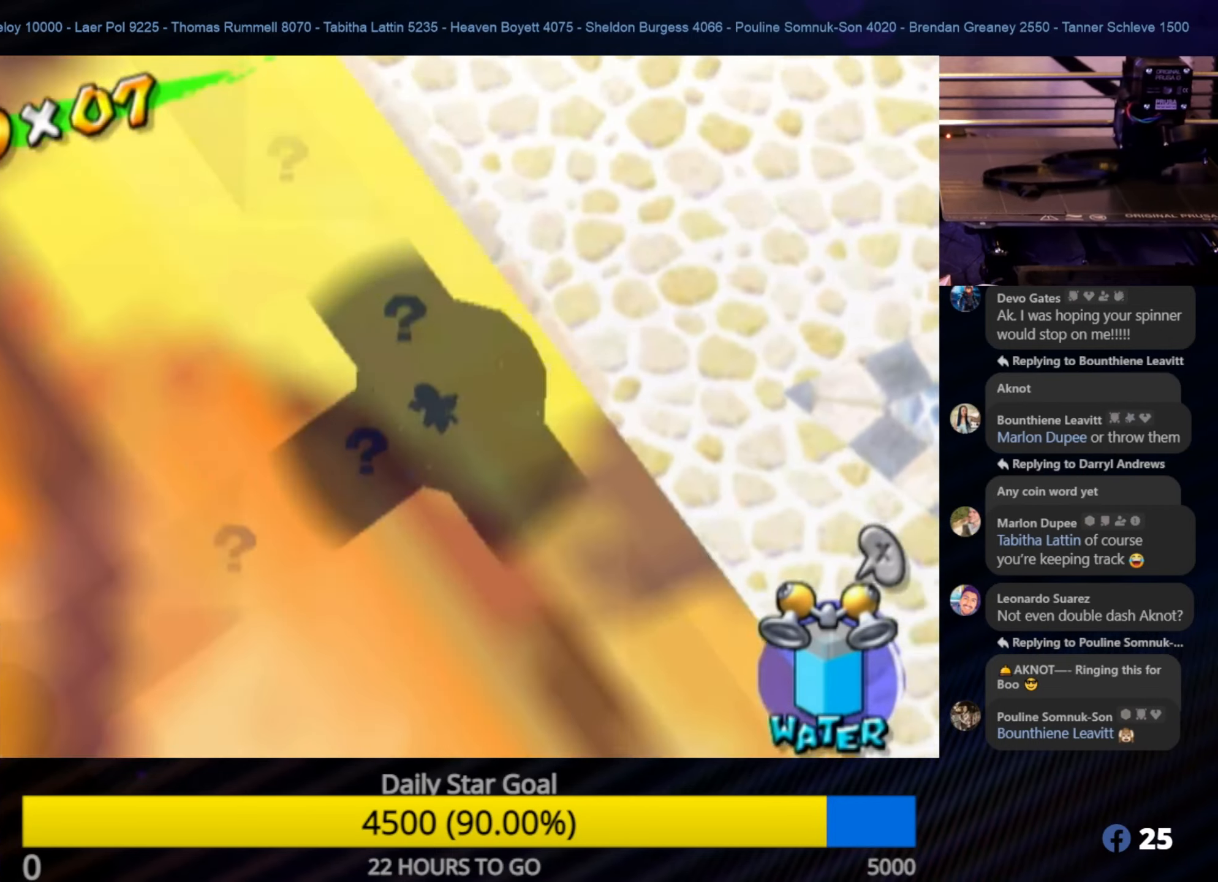
{"buttons": [], "left_stick": "down", "right_stick": "center", "events": [[417, "left_stick", "down"]]}
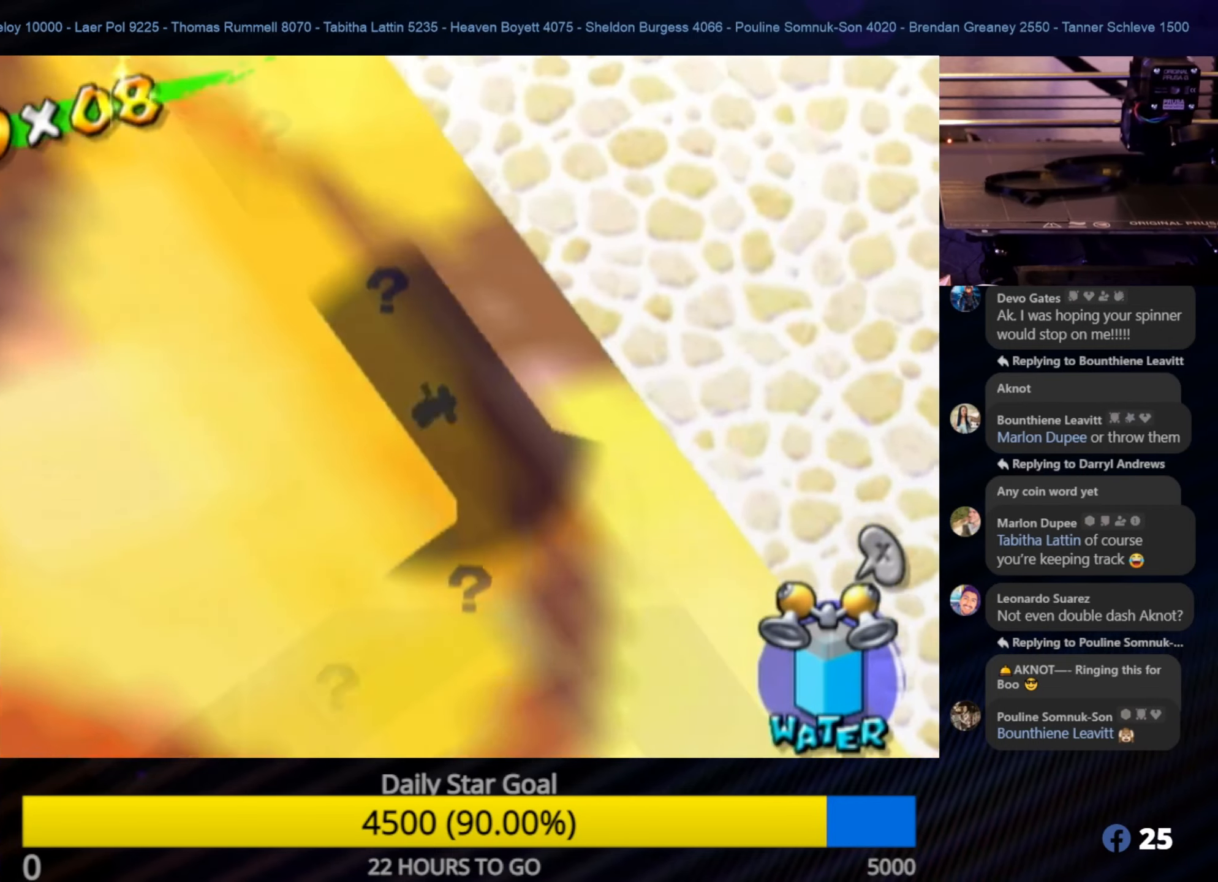
{"buttons": [], "left_stick": "down-left", "right_stick": "center", "events": [[67, "left_stick", "down-right"], [350, "left_stick", "down"], [450, "left_stick", "down-left"]]}
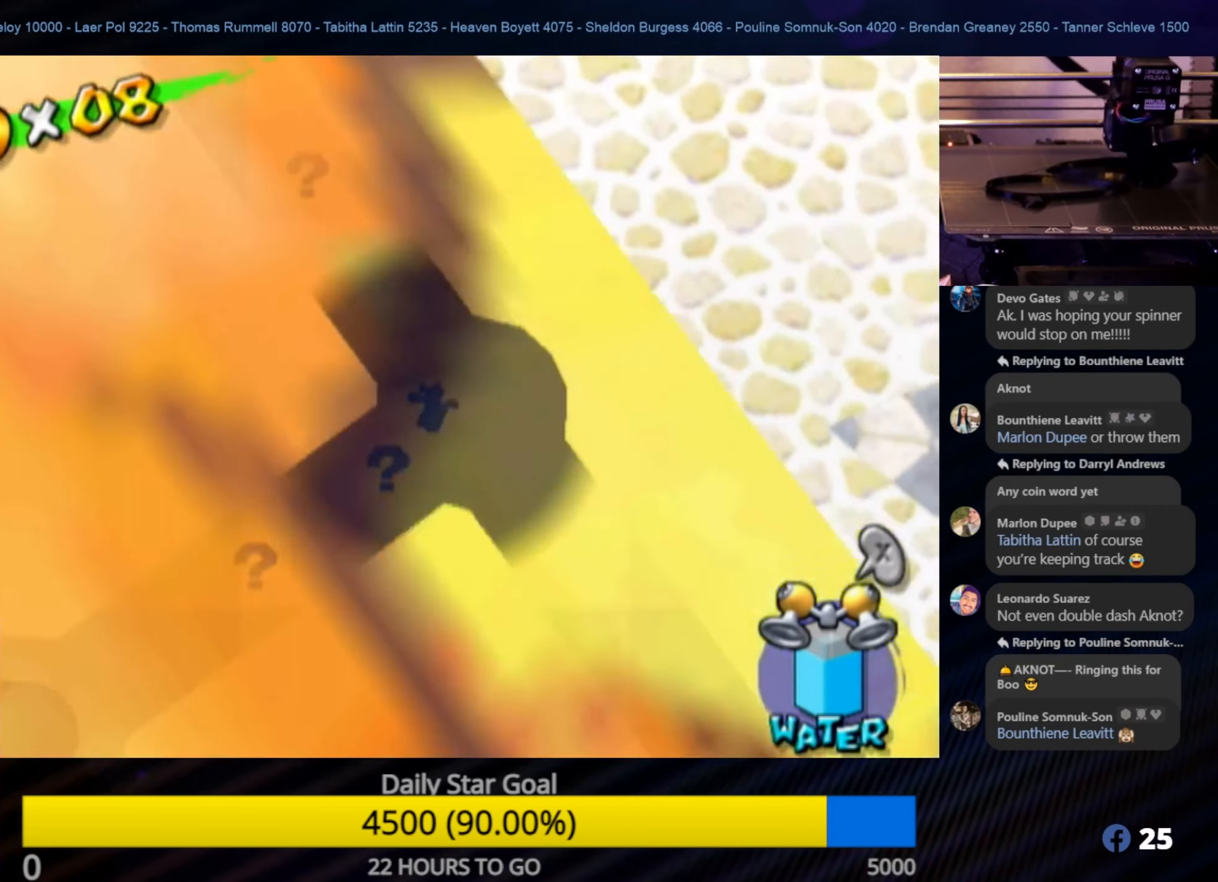
{"buttons": [], "left_stick": "down-left", "right_stick": "center", "events": []}
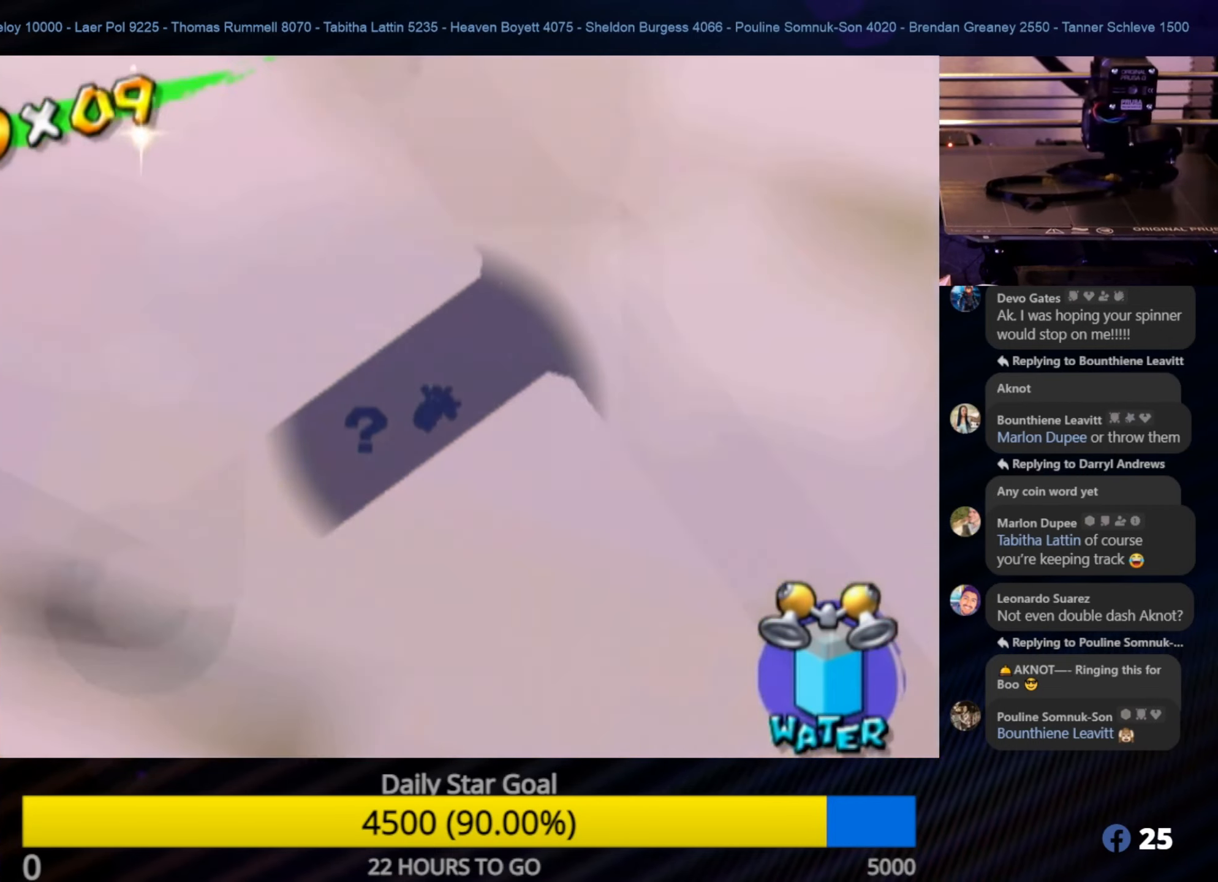
{"buttons": [], "left_stick": "down-left", "right_stick": "center", "events": []}
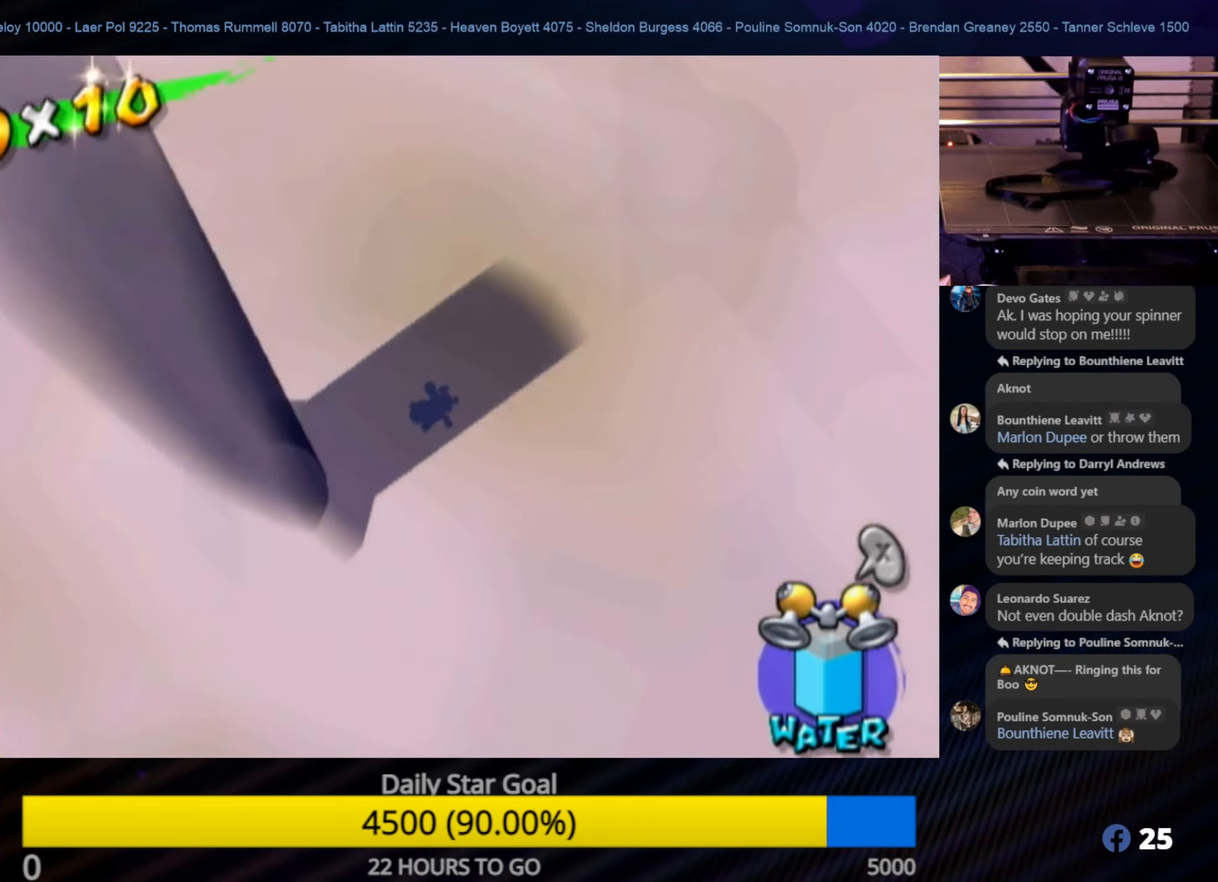
{"buttons": ["A"], "left_stick": "down-left", "right_stick": "center", "events": [[450, "A", "down"]]}
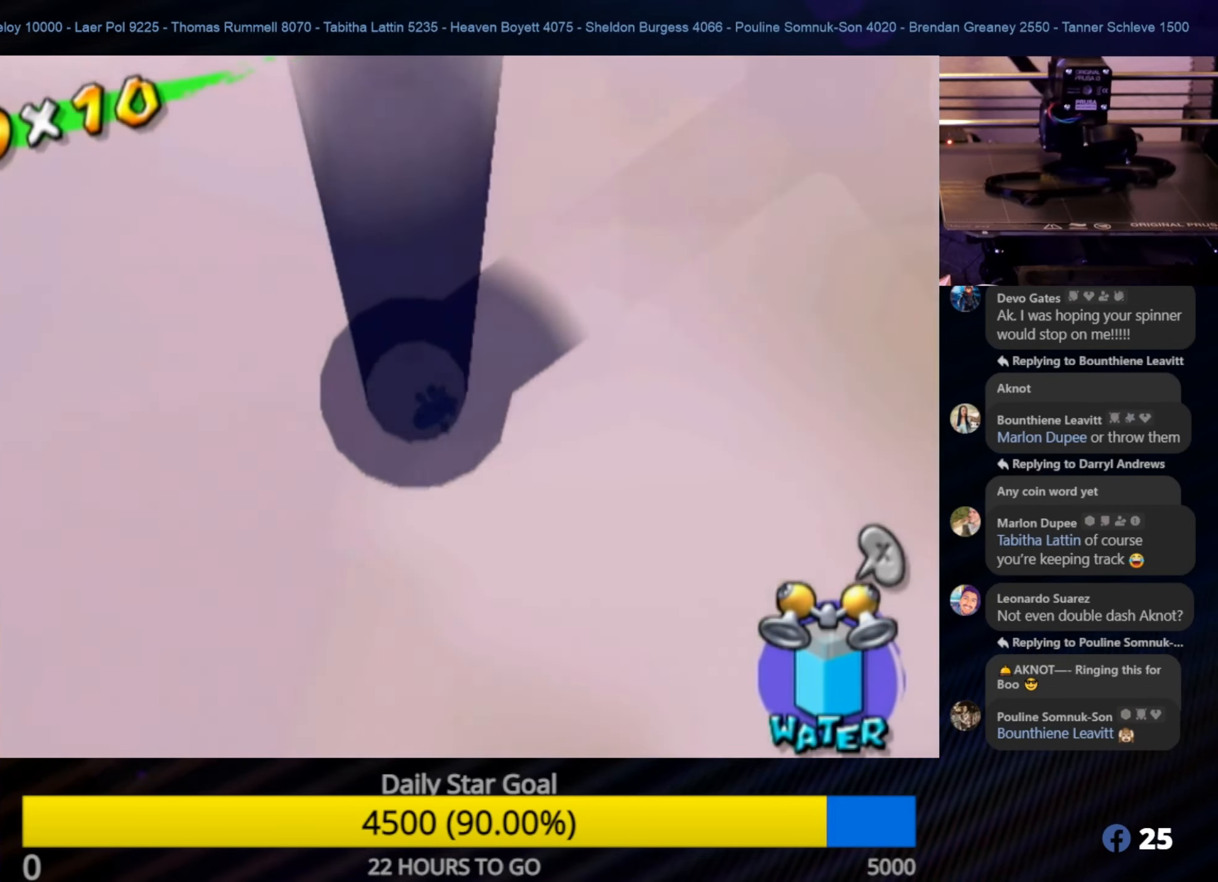
{"buttons": [], "left_stick": "up-right", "right_stick": "center", "events": [[17, "left_stick", "left"], [167, "A", "up"], [183, "A", "down"], [250, "left_stick", "up"], [300, "left_stick", "up-right"], [317, "A", "up"], [383, "A", "down"], [483, "A", "up"]]}
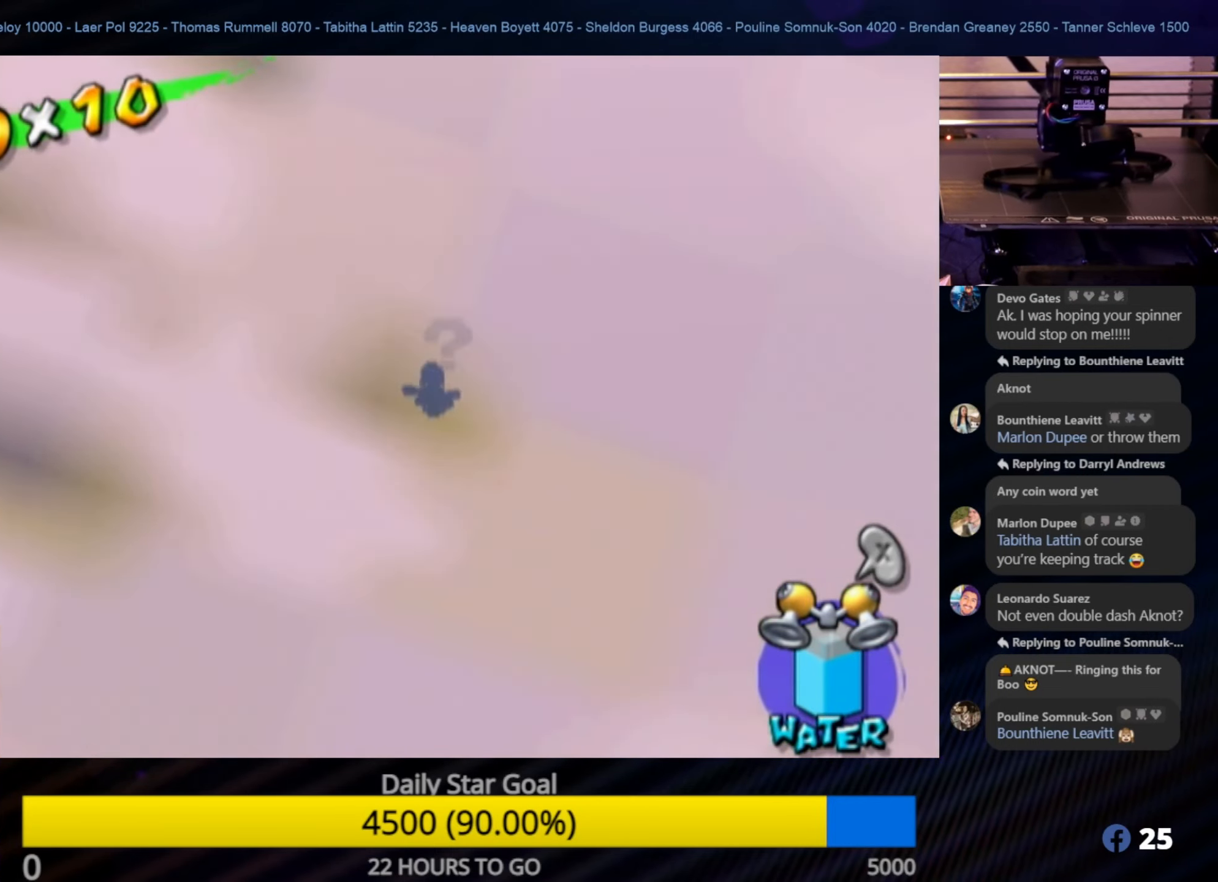
{"buttons": ["A"], "left_stick": "center", "right_stick": "center", "events": [[50, "A", "down"], [133, "A", "up"], [133, "left_stick", "center"], [183, "A", "down"], [267, "left_stick", "left"], [350, "A", "up"], [417, "A", "down"], [467, "left_stick", "center"]]}
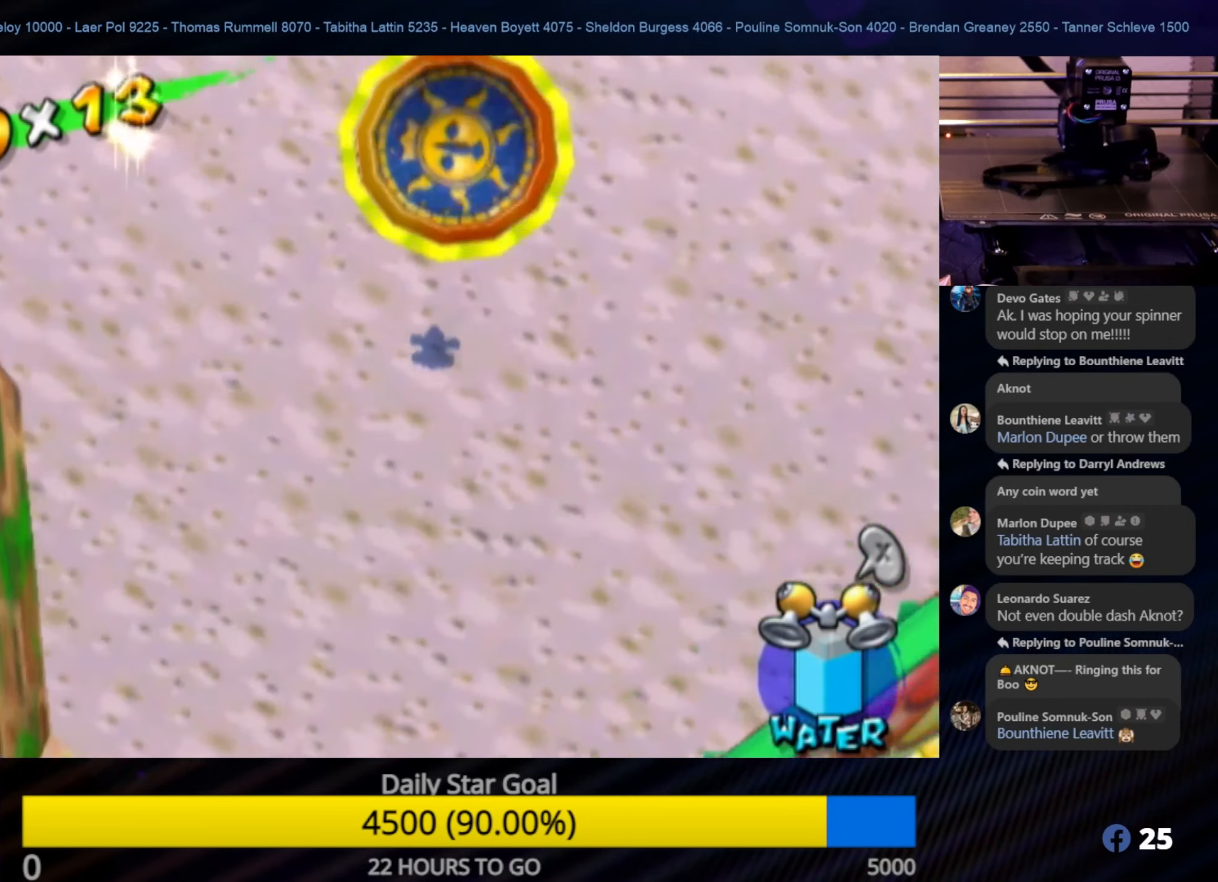
{"buttons": [], "left_stick": "center", "right_stick": "center", "events": [[33, "A", "up"]]}
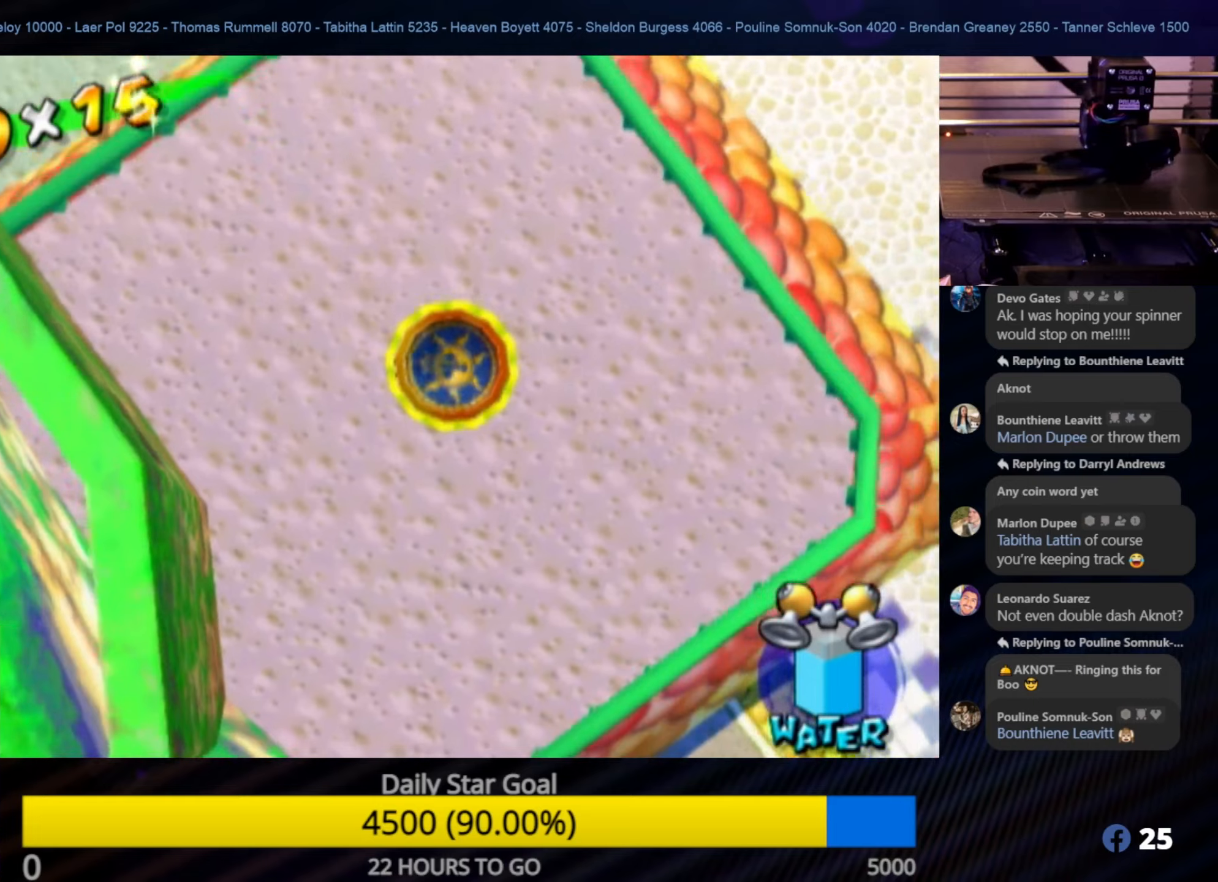
{"buttons": [], "left_stick": "up-left", "right_stick": "right", "events": [[50, "left_stick", "up-left"], [384, "right_stick", "right"]]}
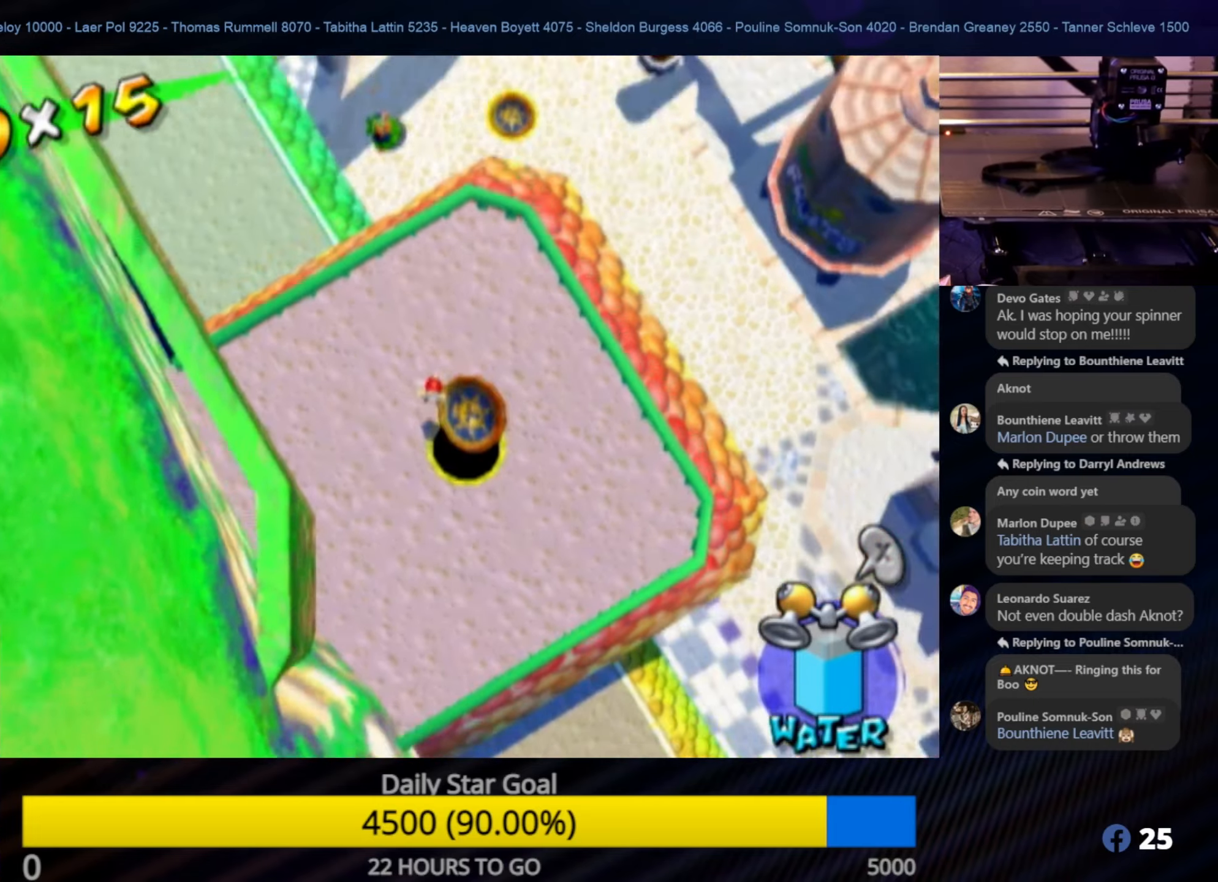
{"buttons": [], "left_stick": "center", "right_stick": "right", "events": [[50, "left_stick", "up"], [50, "right_stick", "up-right"], [250, "right_stick", "right"], [334, "left_stick", "up-left"], [500, "left_stick", "center"]]}
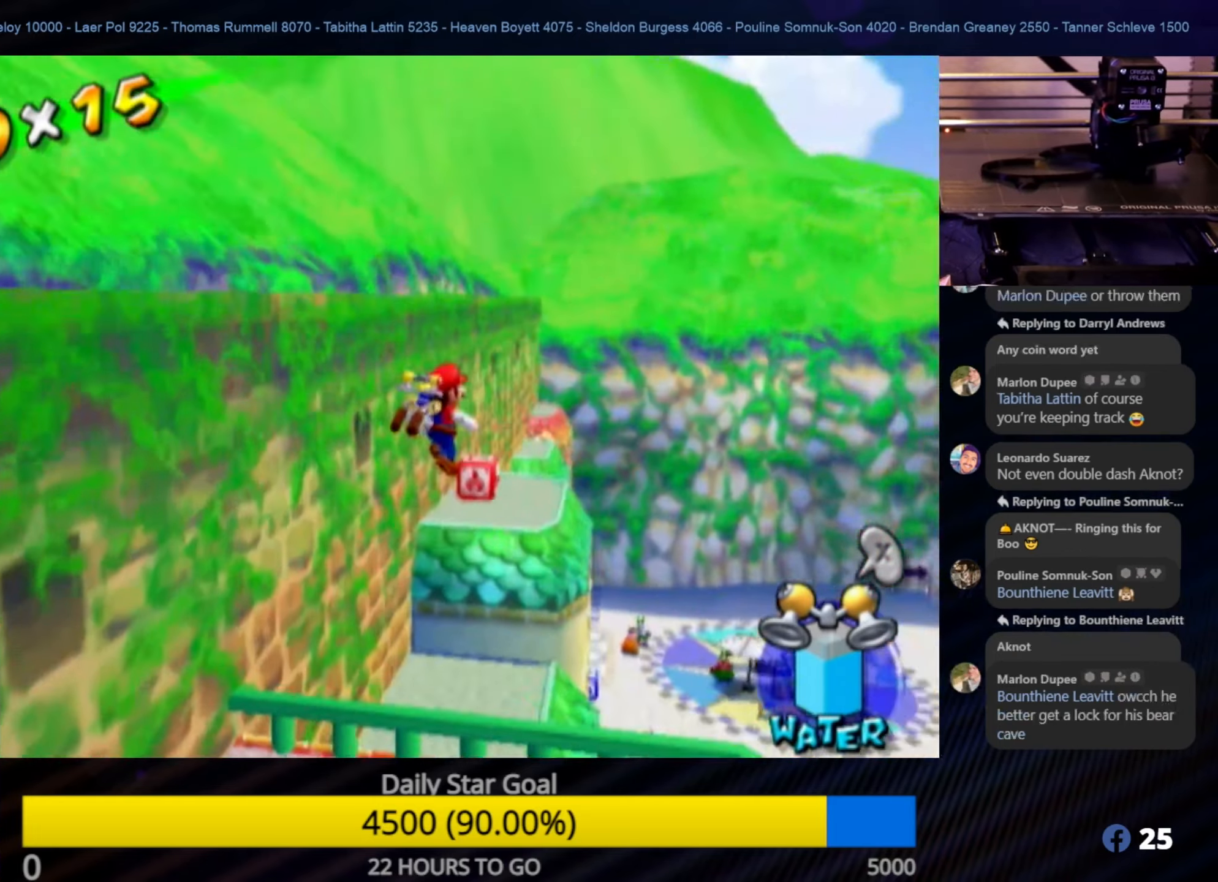
{"buttons": [], "left_stick": "down", "right_stick": "center", "events": [[84, "right_stick", "center"], [417, "left_stick", "down"]]}
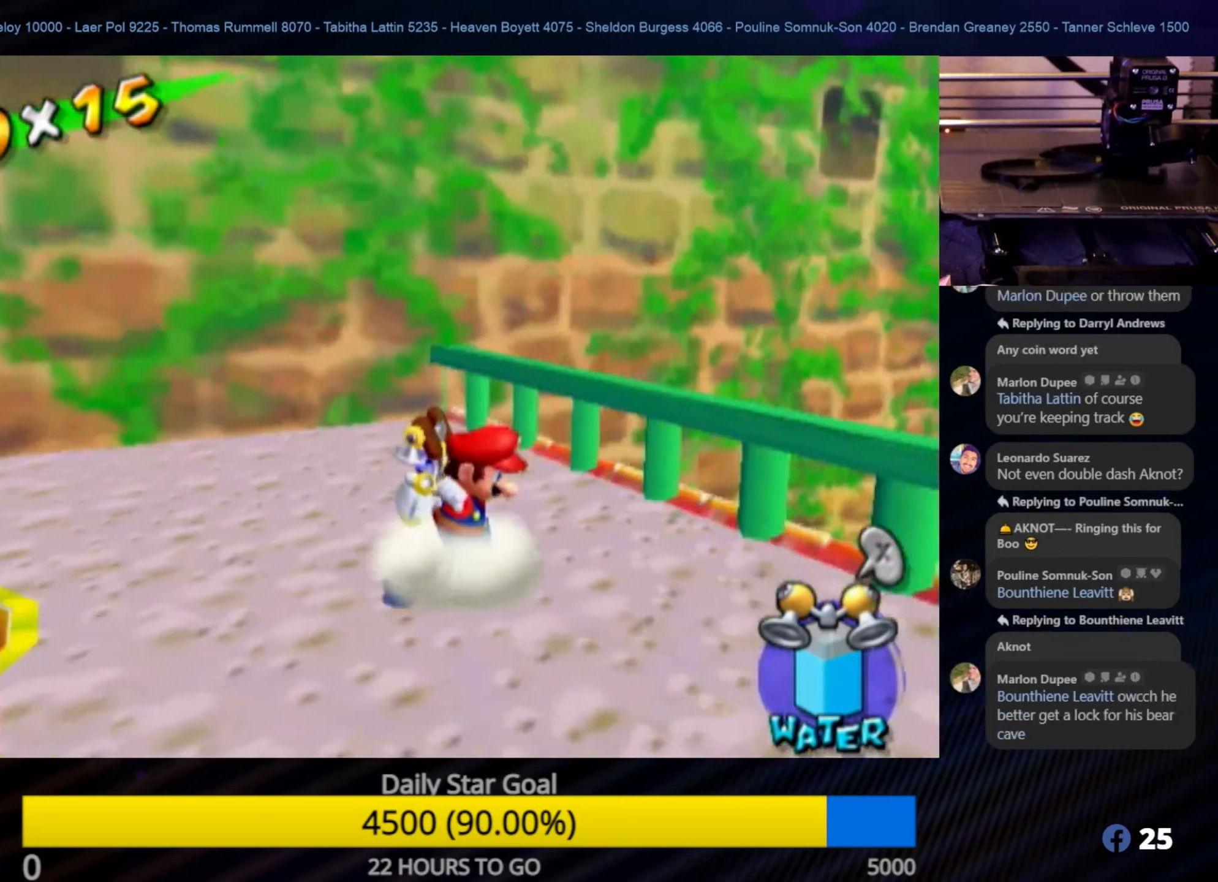
{"buttons": [], "left_stick": "down-left", "right_stick": "center", "events": [[400, "left_stick", "down-left"]]}
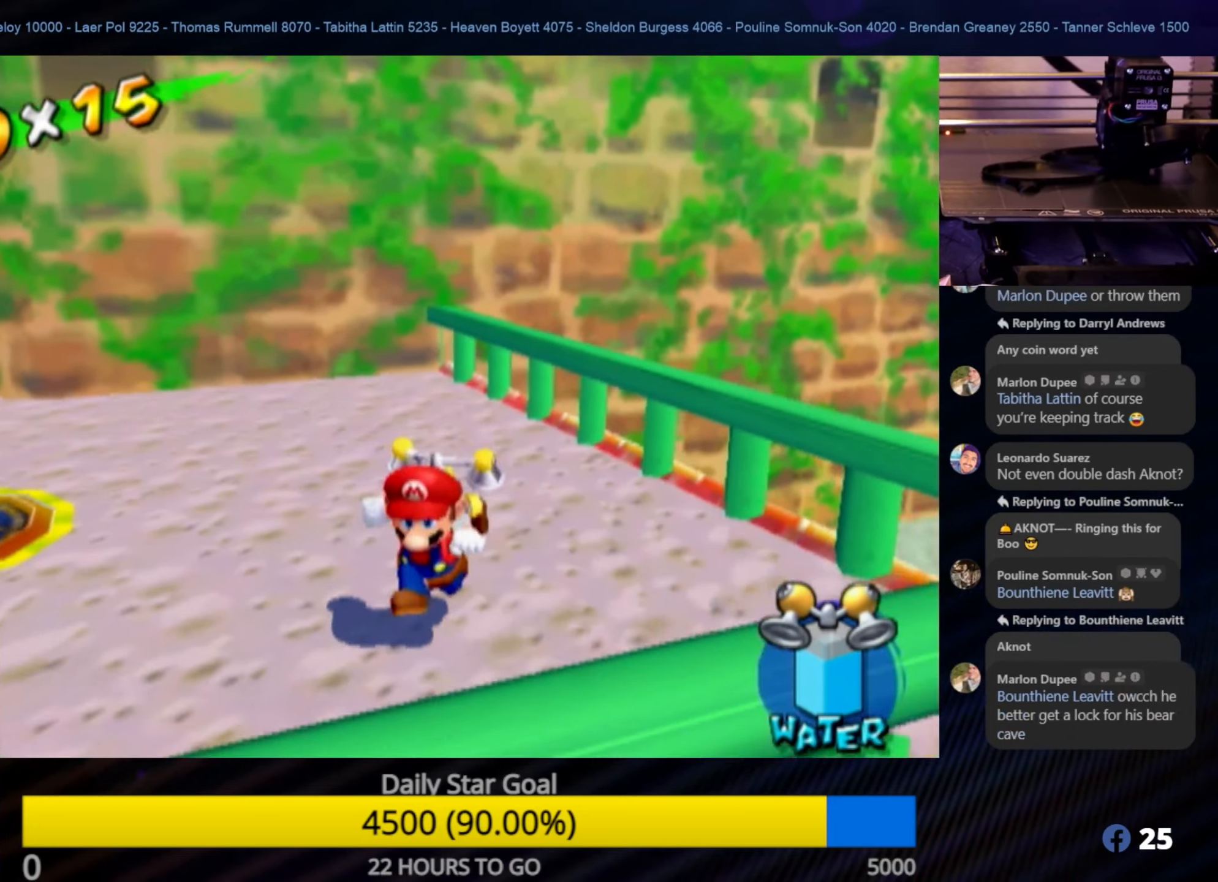
{"buttons": [], "left_stick": "up-left", "right_stick": "down-right", "events": [[50, "right_stick", "down-right"], [384, "left_stick", "up-left"]]}
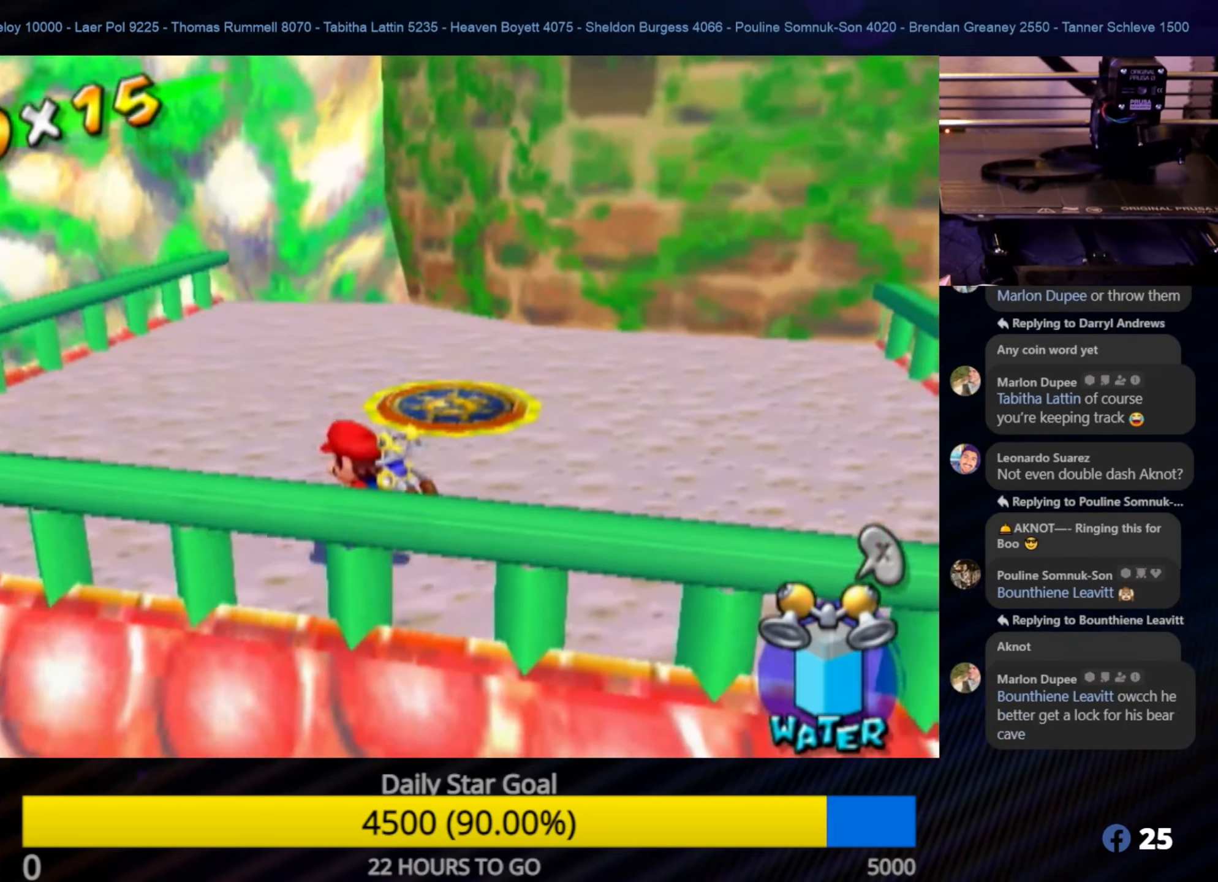
{"buttons": [], "left_stick": "up-left", "right_stick": "down-right", "events": [[150, "right_stick", "center"], [434, "right_stick", "down-right"]]}